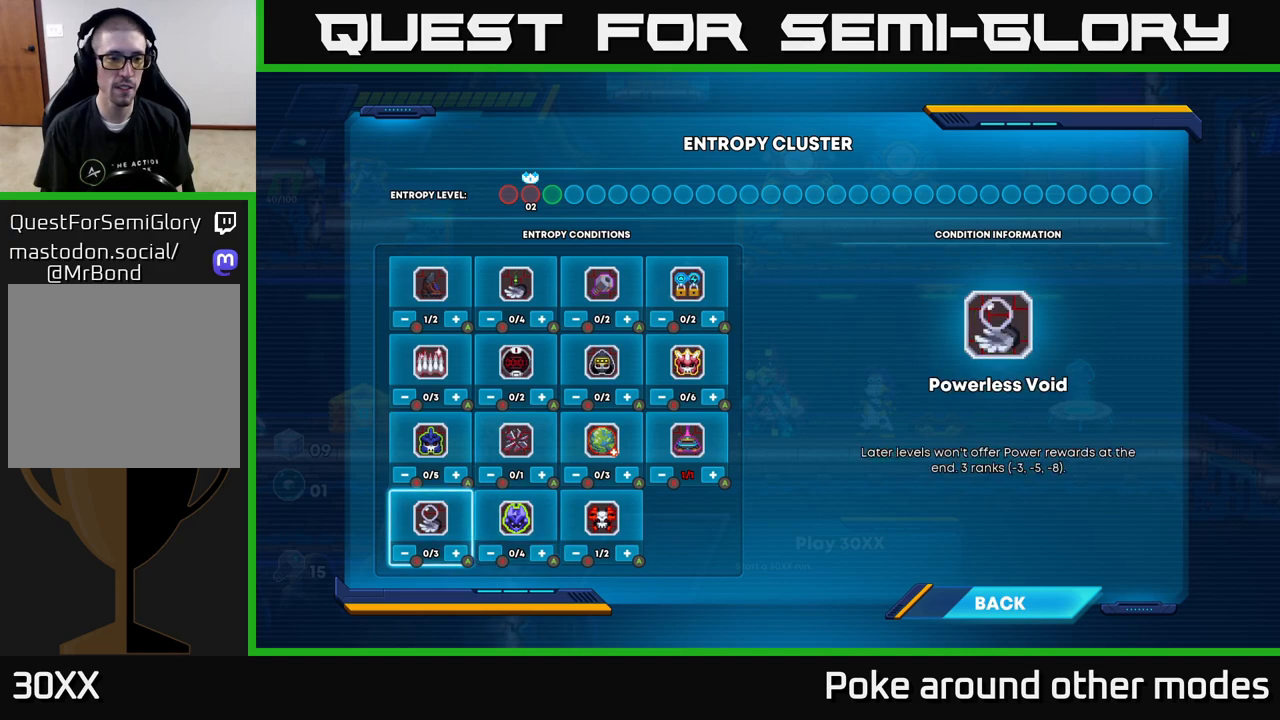
Gameplay with a controller (Xbox layout); each line is a JSON object with the inputs held at the frame after it. "events" lists button and stick changes between this image and that frame as [ms after this image, input, new state], when the widget could be followed in between.
{"buttons": [], "left_stick": "center", "right_stick": "center", "events": []}
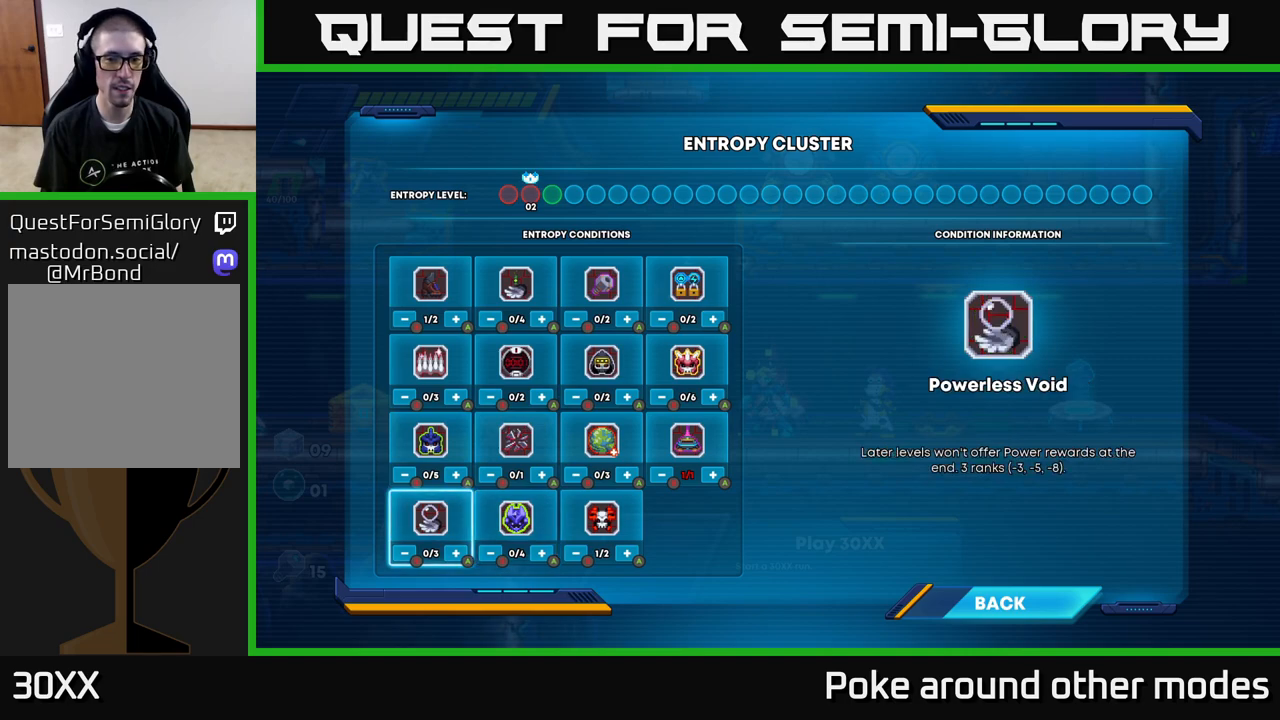
{"buttons": [], "left_stick": "center", "right_stick": "center", "events": []}
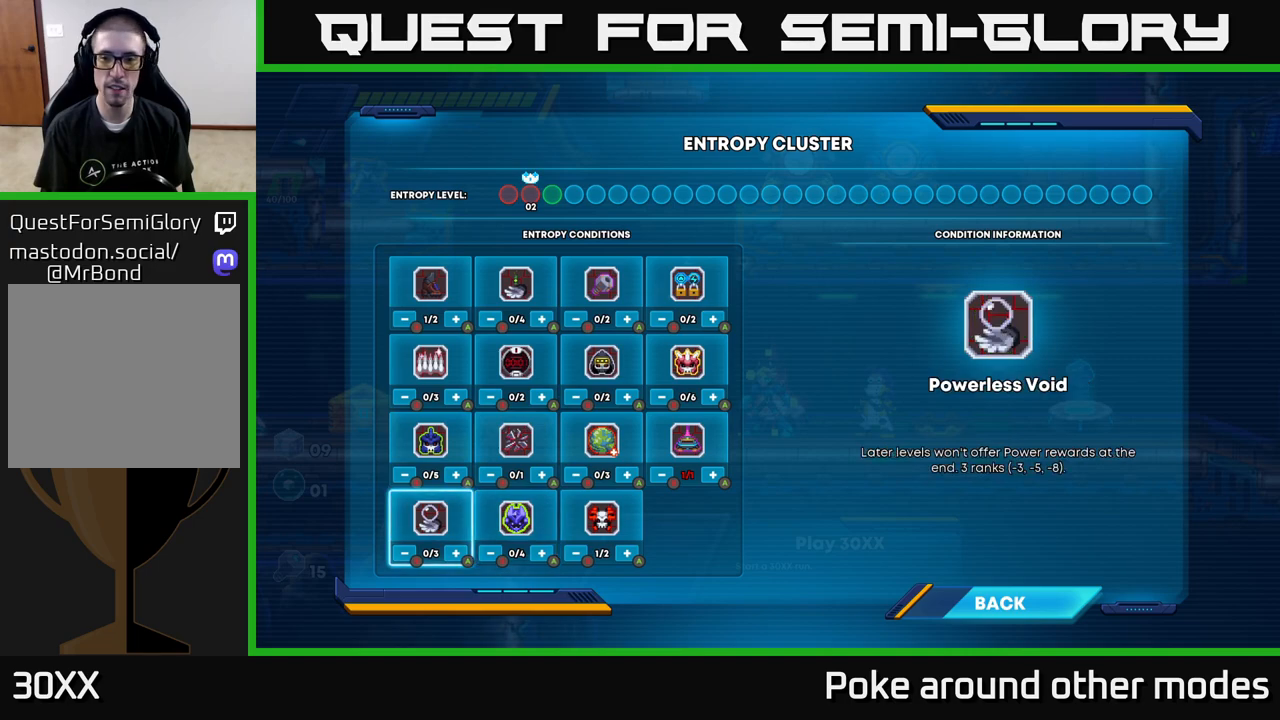
{"buttons": [], "left_stick": "center", "right_stick": "center", "events": []}
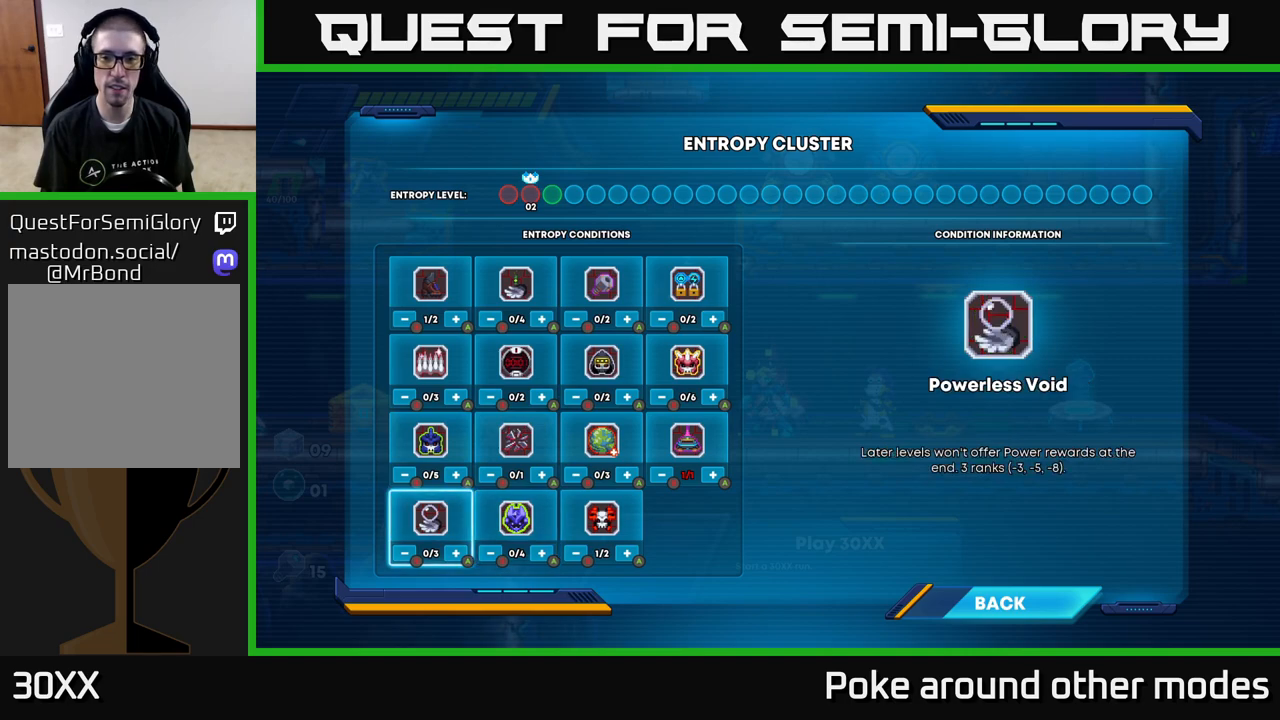
{"buttons": [], "left_stick": "center", "right_stick": "center", "events": [[300, "DPAD_UP", "down"], [450, "DPAD_UP", "up"]]}
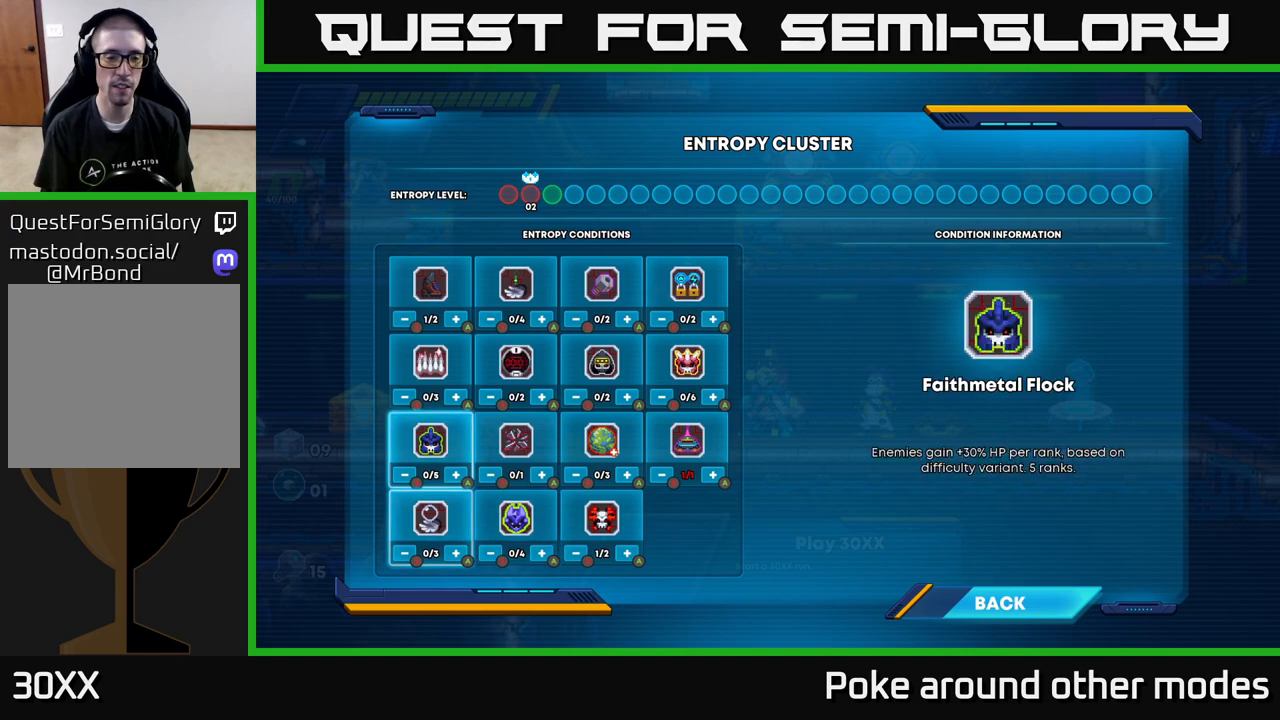
{"buttons": [], "left_stick": "center", "right_stick": "center", "events": [[117, "DPAD_RIGHT", "down"], [233, "DPAD_RIGHT", "up"], [383, "DPAD_UP", "down"], [483, "DPAD_UP", "up"]]}
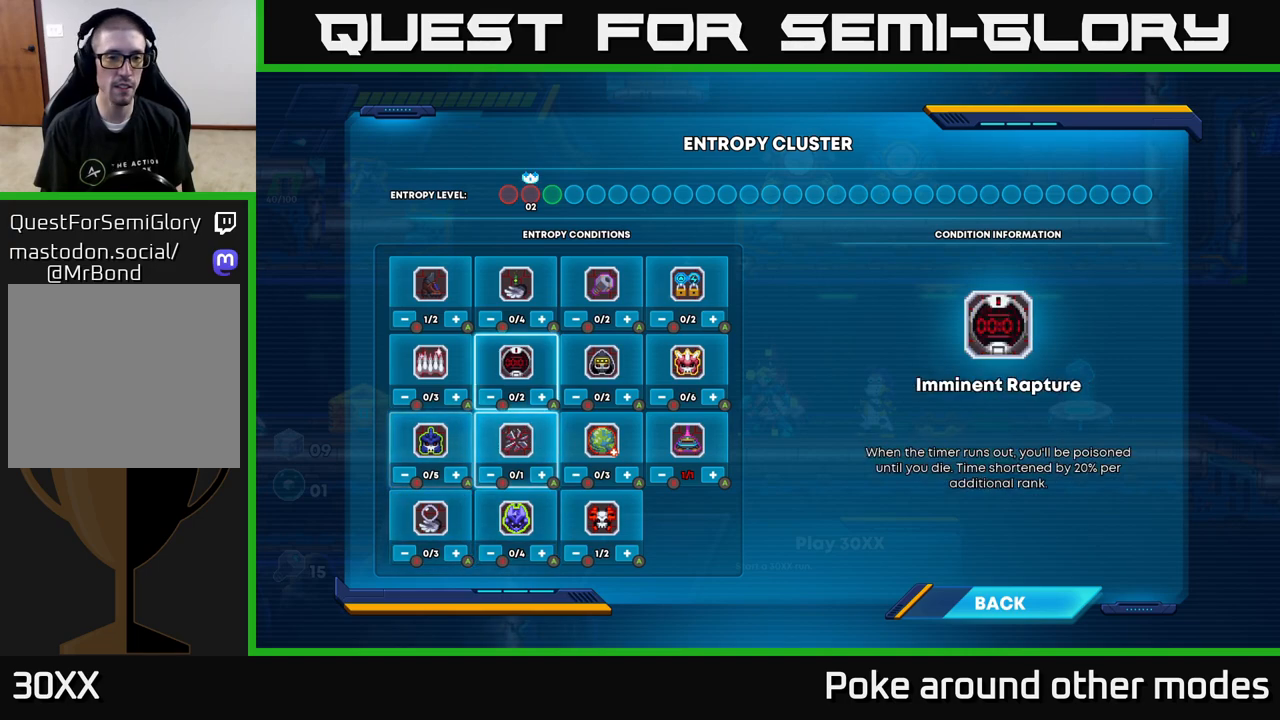
{"buttons": [], "left_stick": "center", "right_stick": "center", "events": []}
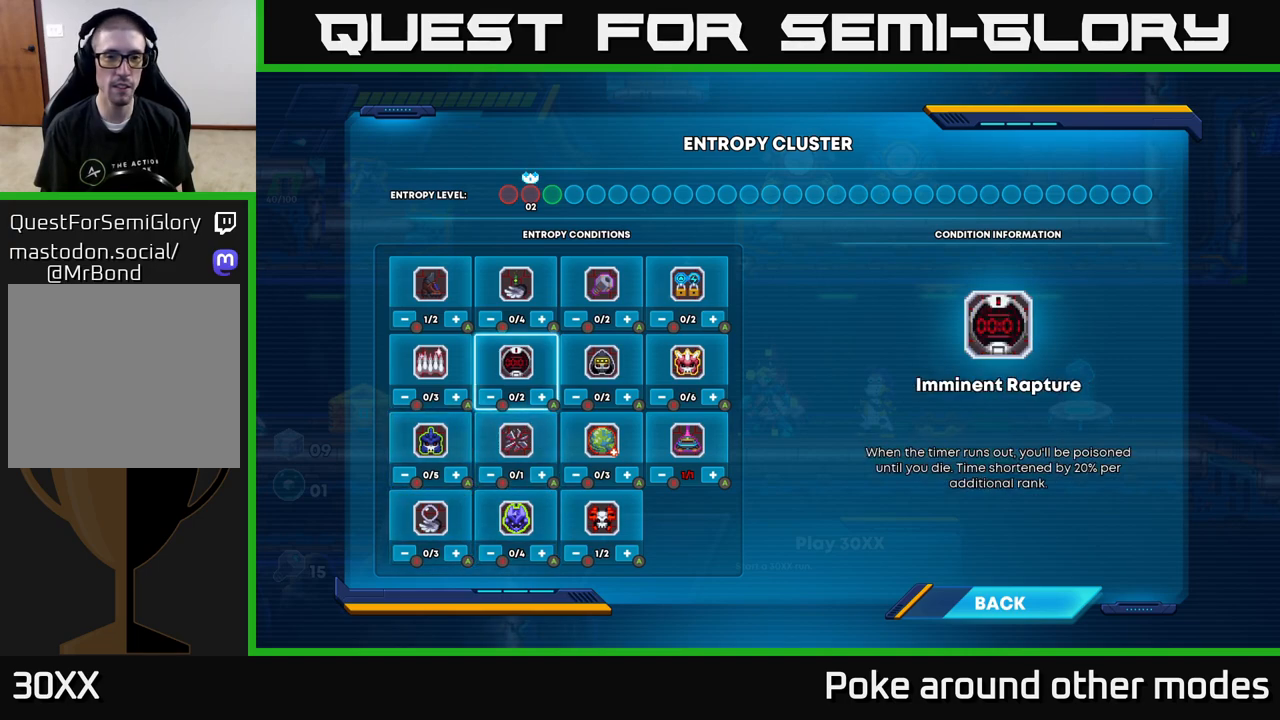
{"buttons": ["DPAD_UP"], "left_stick": "center", "right_stick": "center", "events": [[217, "DPAD_RIGHT", "down"], [317, "DPAD_RIGHT", "up"], [433, "DPAD_UP", "down"]]}
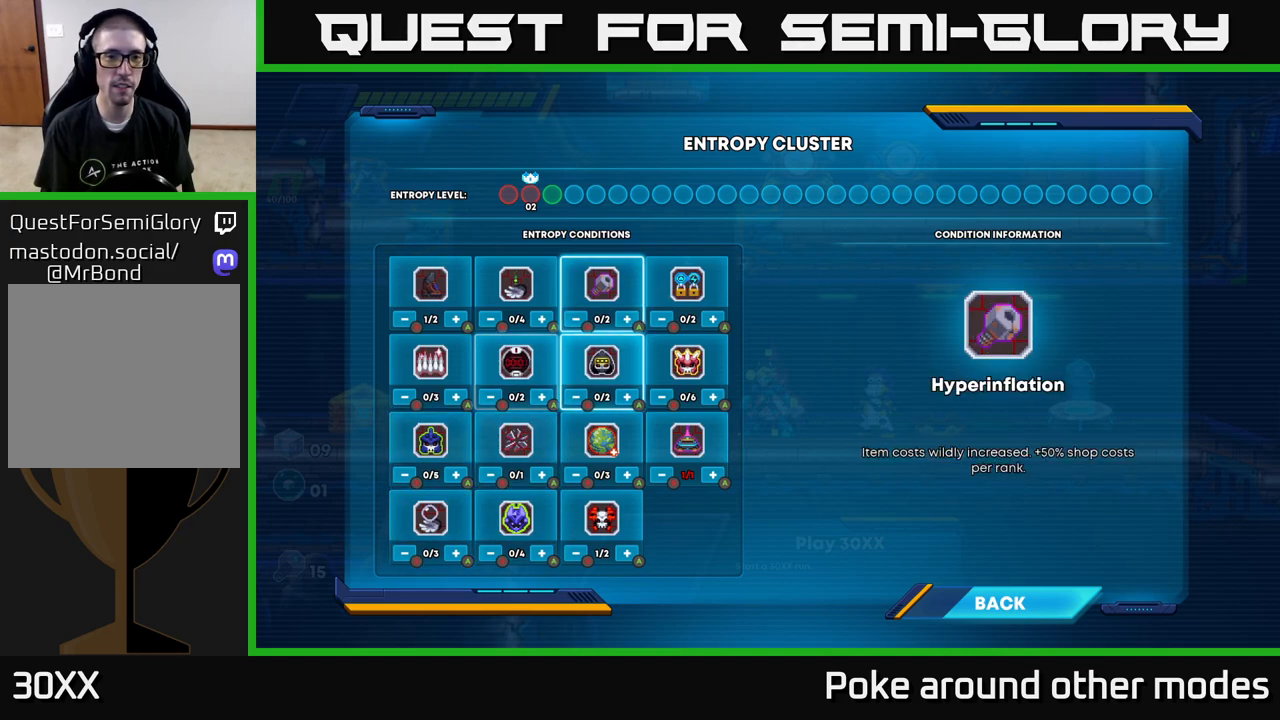
{"buttons": [], "left_stick": "center", "right_stick": "center", "events": [[33, "DPAD_UP", "up"], [283, "DPAD_DOWN", "down"], [400, "DPAD_DOWN", "up"]]}
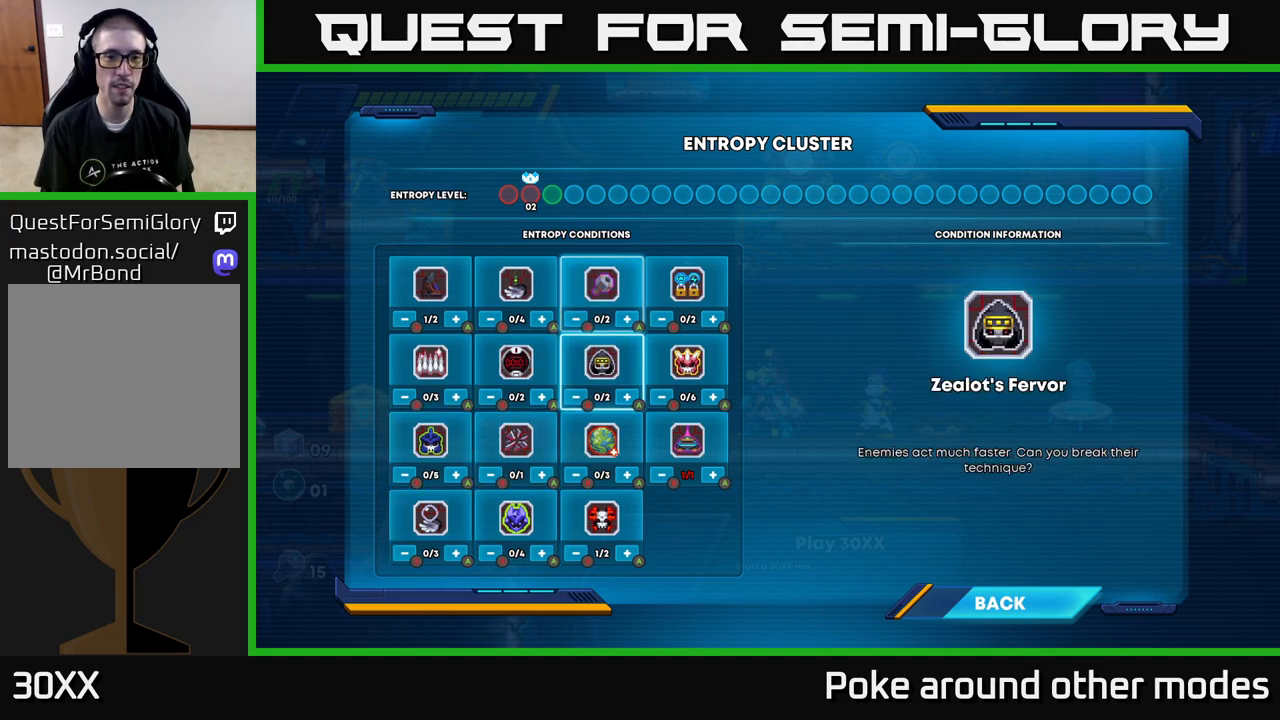
{"buttons": [], "left_stick": "center", "right_stick": "center", "events": []}
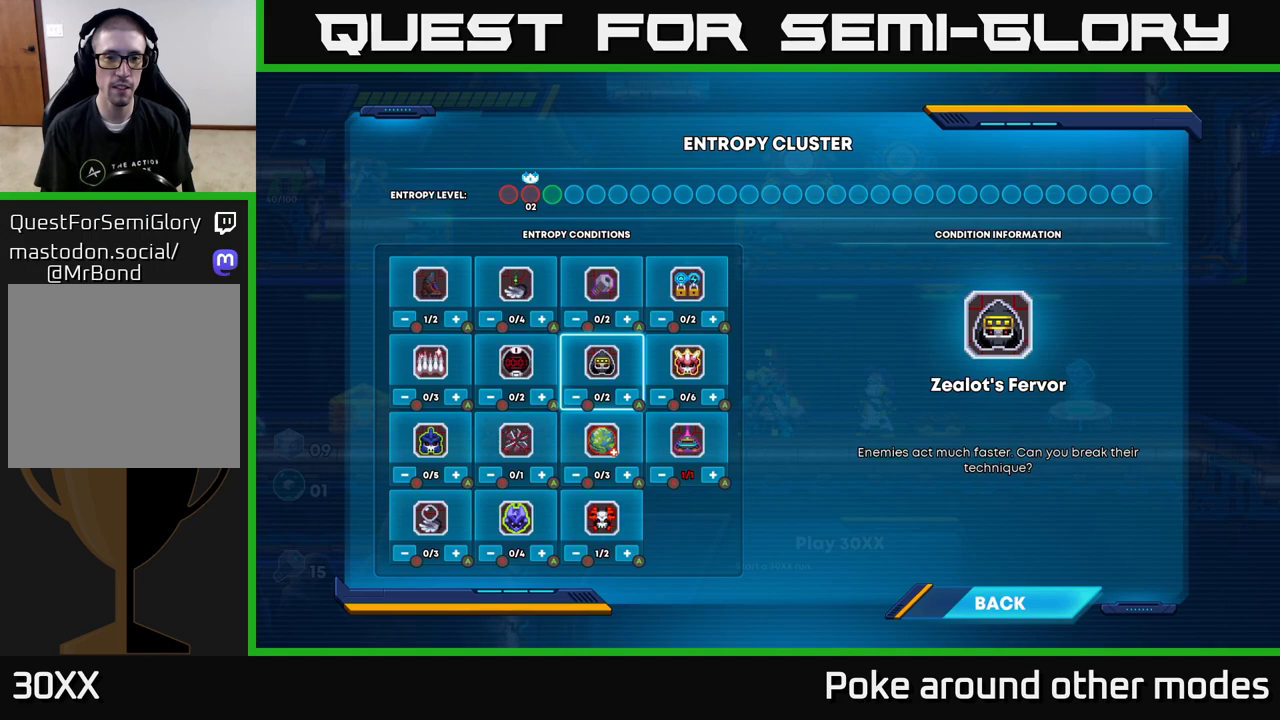
{"buttons": [], "left_stick": "center", "right_stick": "center", "events": [[317, "DPAD_RIGHT", "down"], [400, "DPAD_RIGHT", "up"]]}
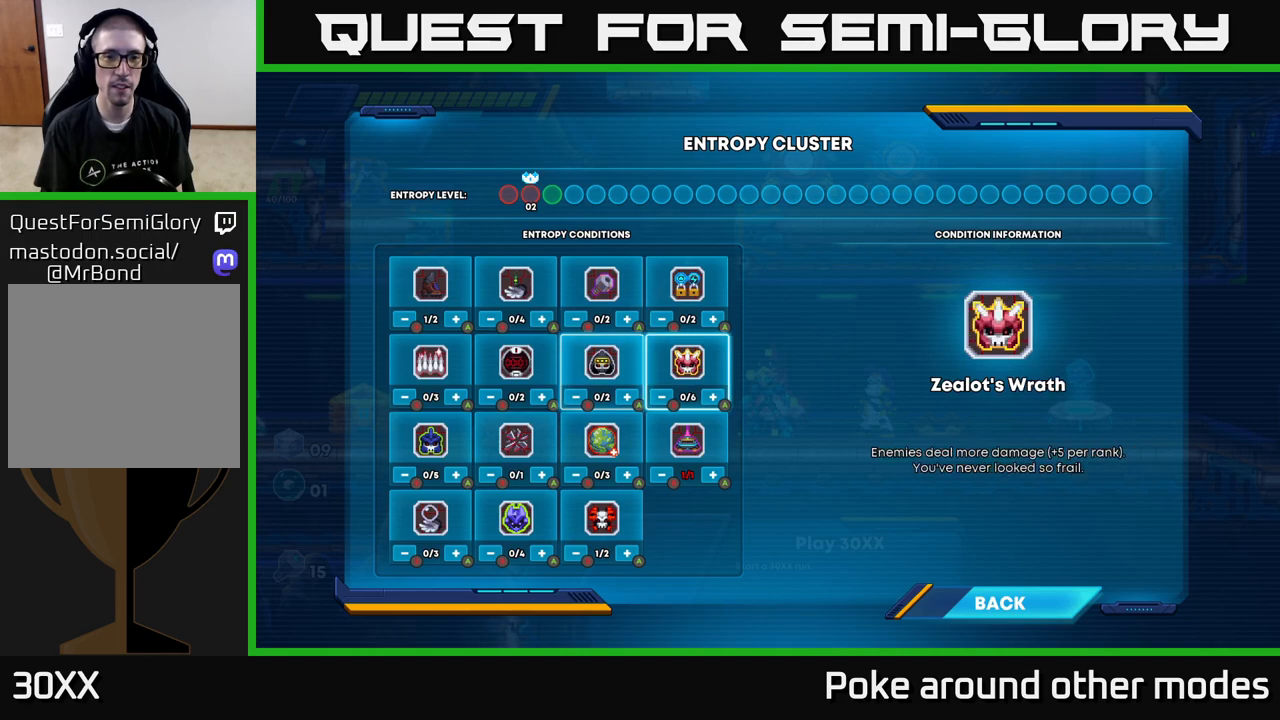
{"buttons": [], "left_stick": "center", "right_stick": "center", "events": [[33, "DPAD_UP", "down"], [150, "DPAD_UP", "up"]]}
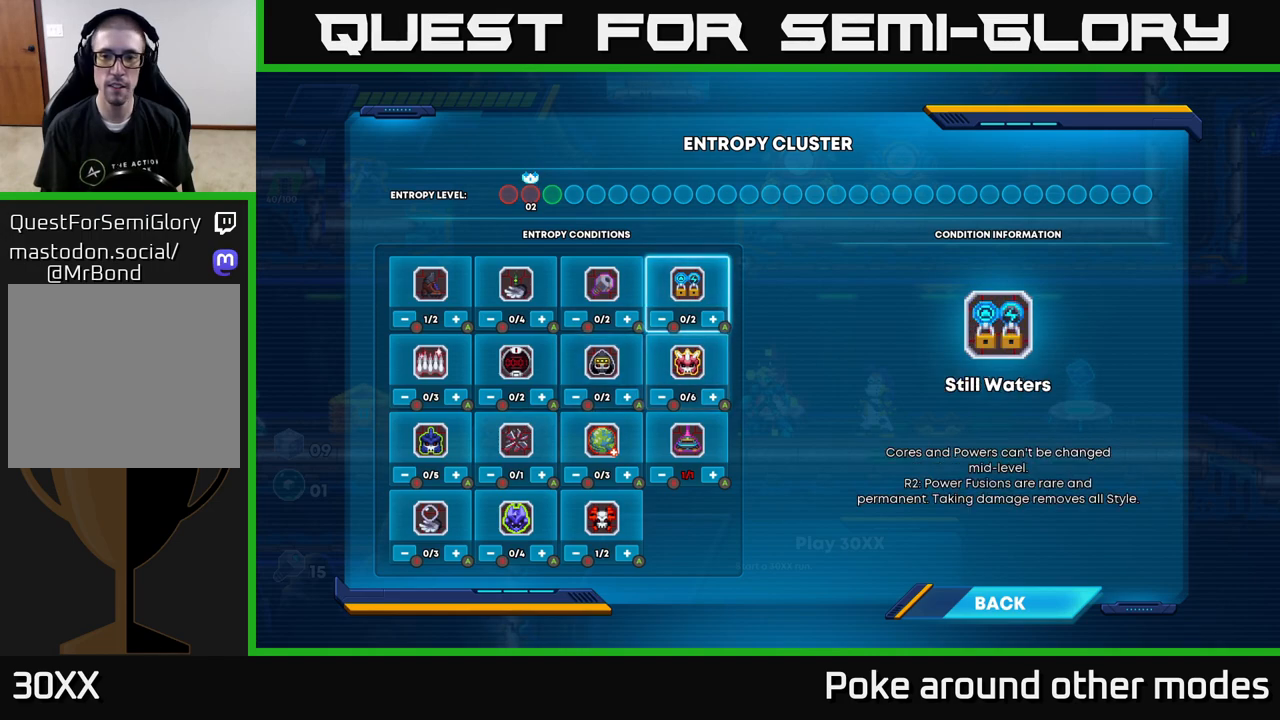
{"buttons": [], "left_stick": "center", "right_stick": "center", "events": []}
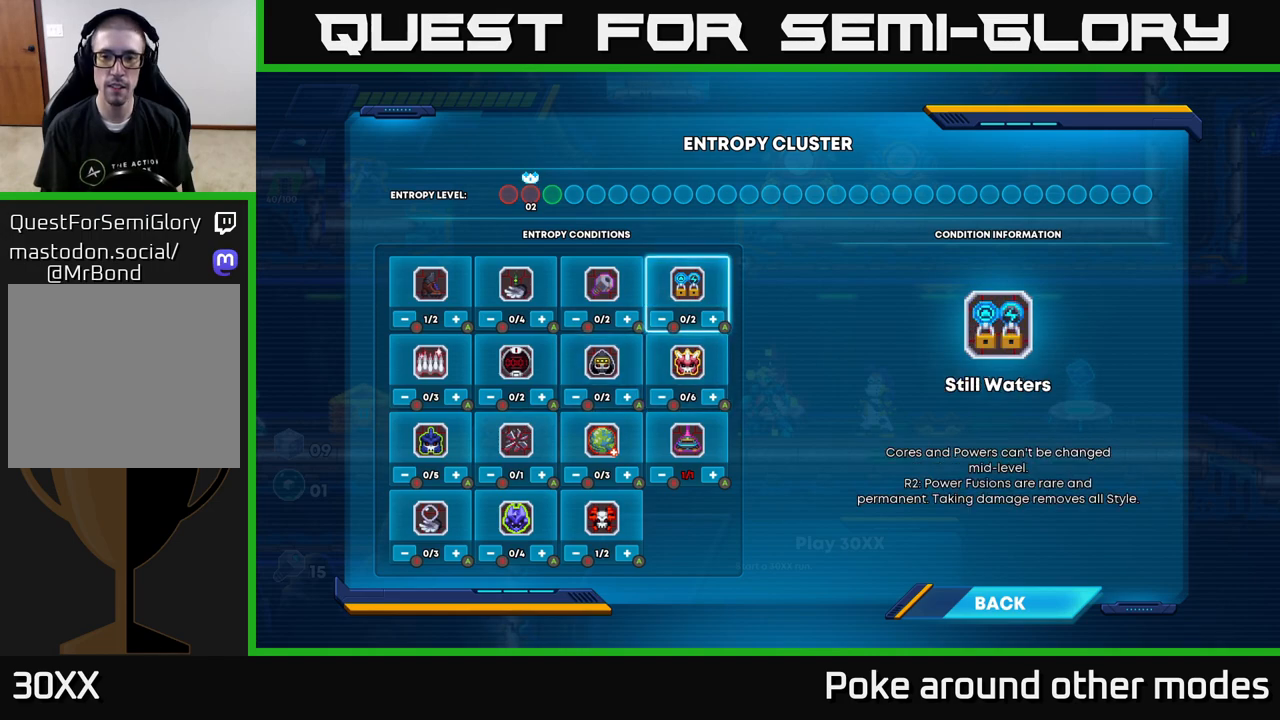
{"buttons": [], "left_stick": "center", "right_stick": "center", "events": []}
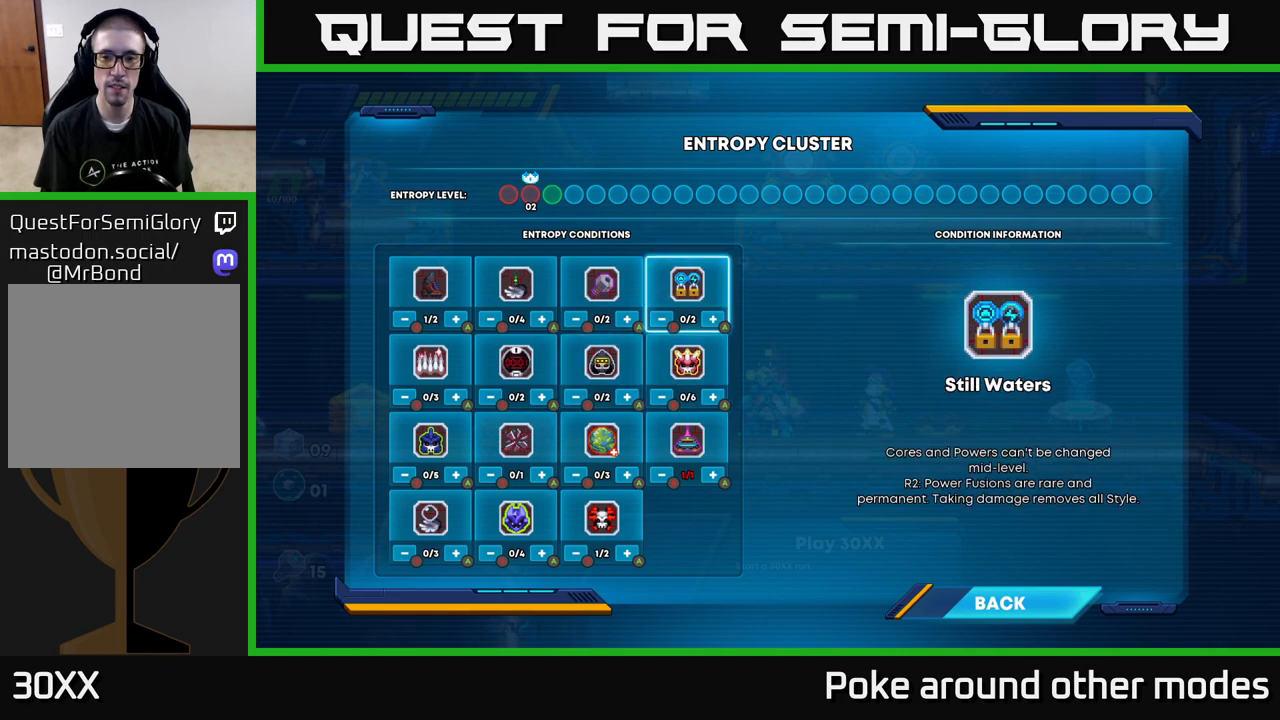
{"buttons": [], "left_stick": "center", "right_stick": "center", "events": [[283, "DPAD_LEFT", "down"], [400, "DPAD_LEFT", "up"]]}
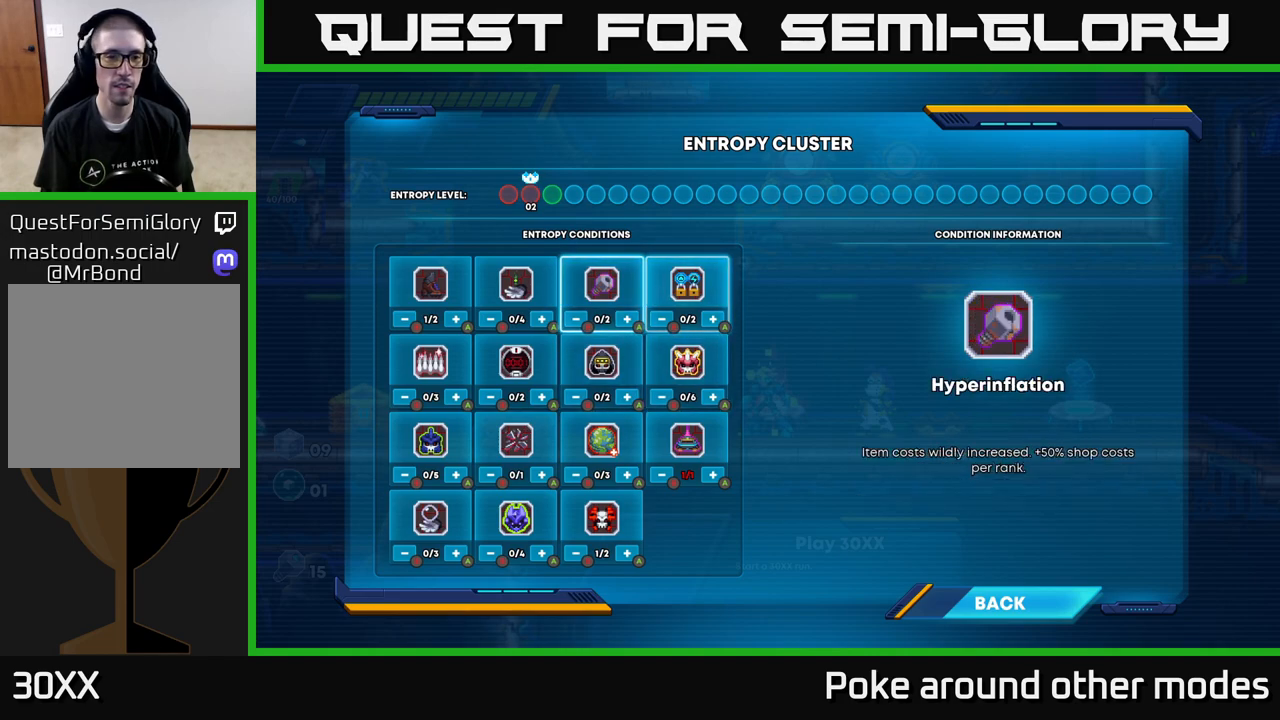
{"buttons": [], "left_stick": "center", "right_stick": "center", "events": [[233, "DPAD_LEFT", "down"], [333, "DPAD_LEFT", "up"]]}
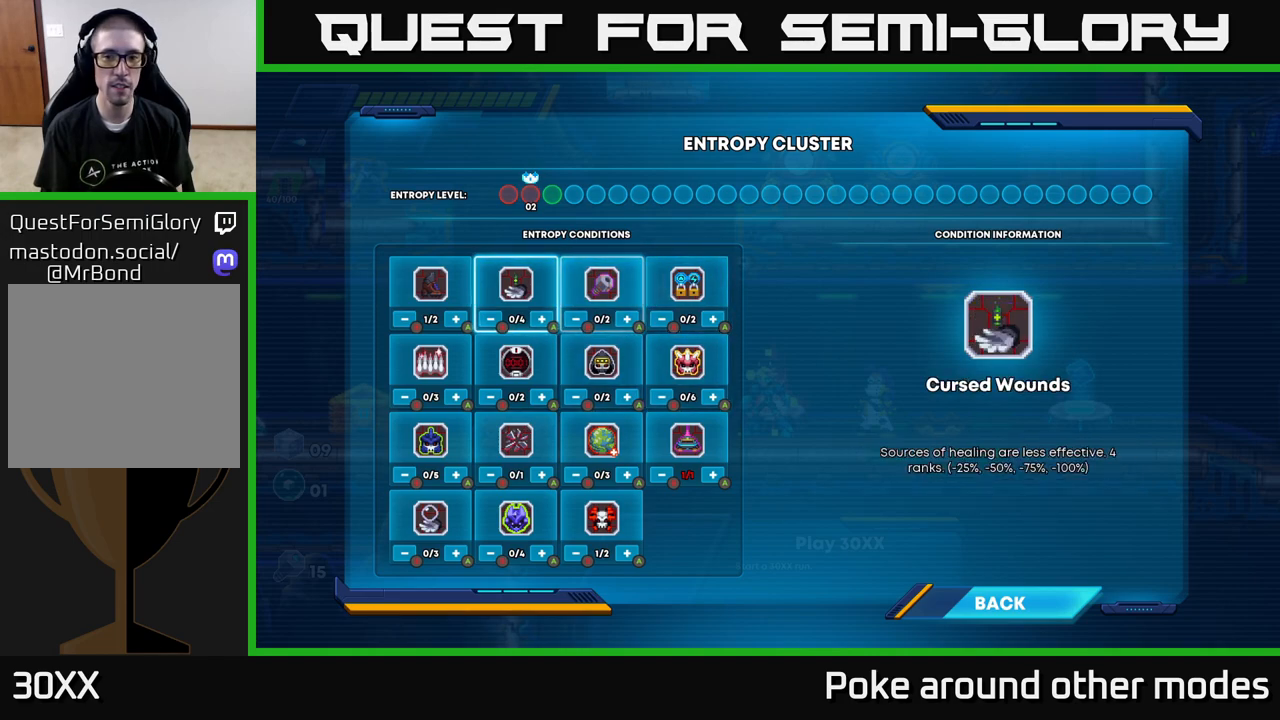
{"buttons": [], "left_stick": "center", "right_stick": "center", "events": []}
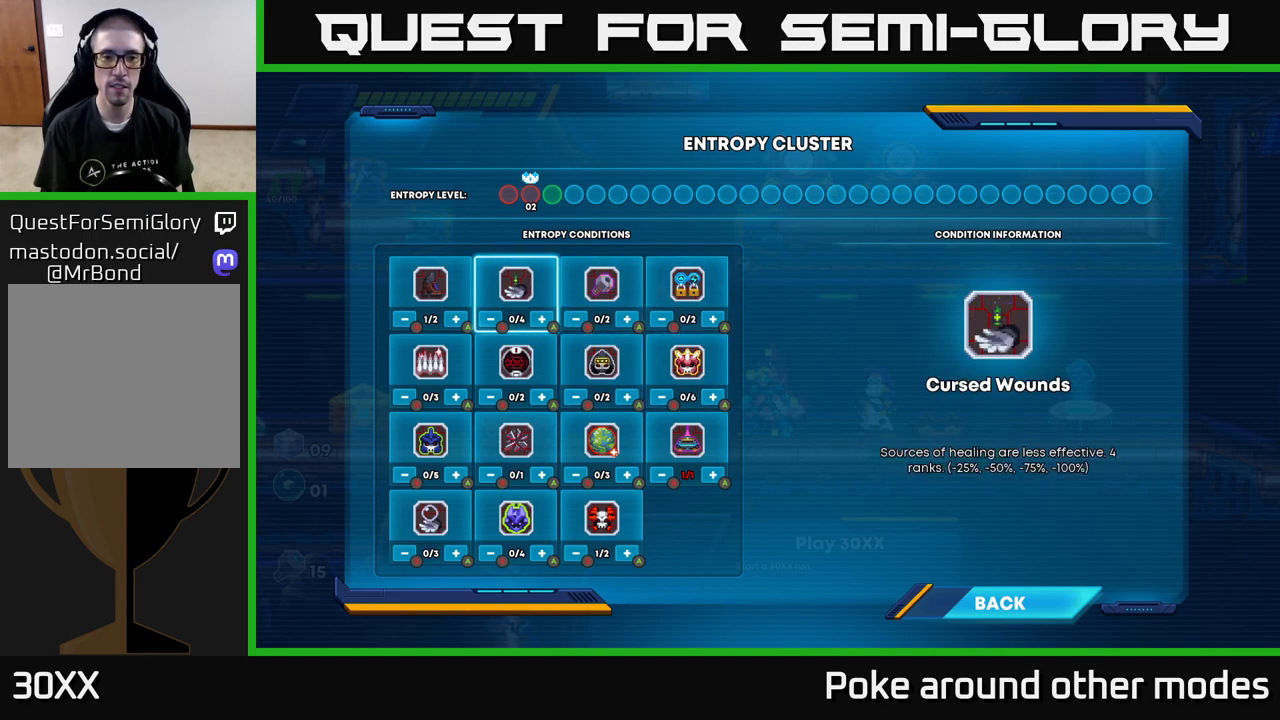
{"buttons": [], "left_stick": "center", "right_stick": "center", "events": [[67, "DPAD_DOWN", "down"], [150, "DPAD_DOWN", "up"], [267, "DPAD_LEFT", "down"], [383, "DPAD_LEFT", "up"]]}
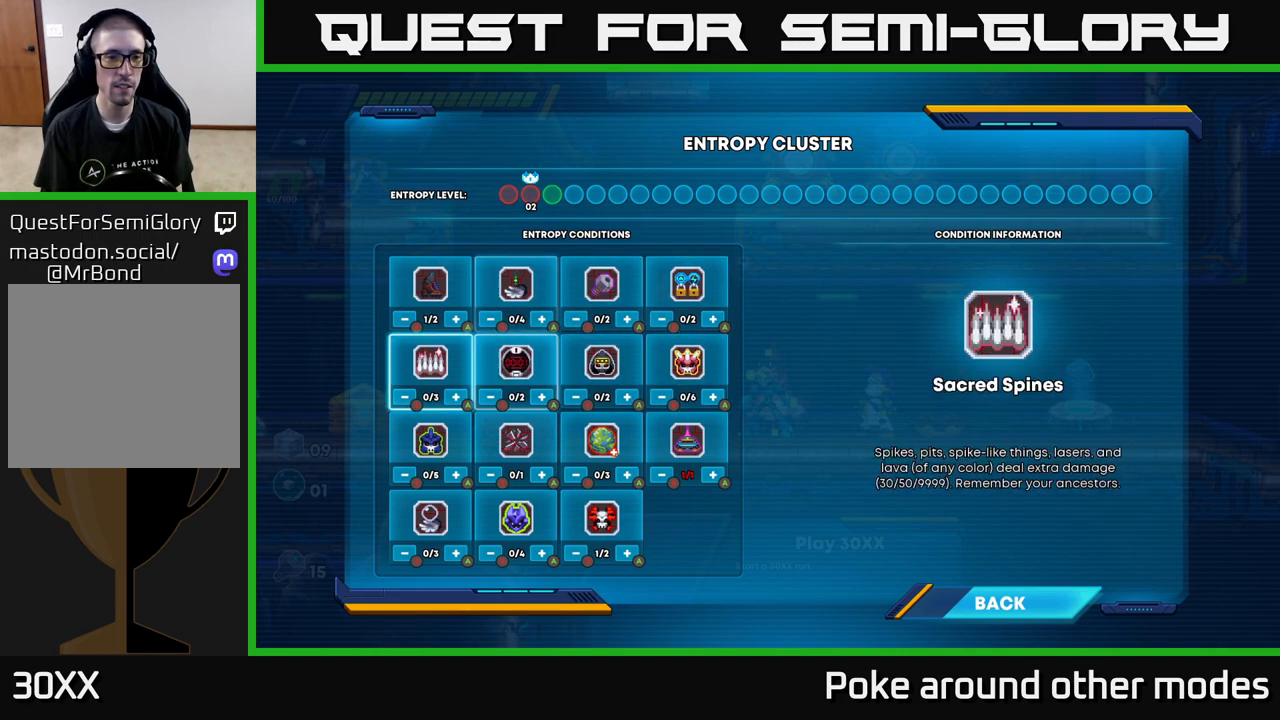
{"buttons": [], "left_stick": "center", "right_stick": "center", "events": []}
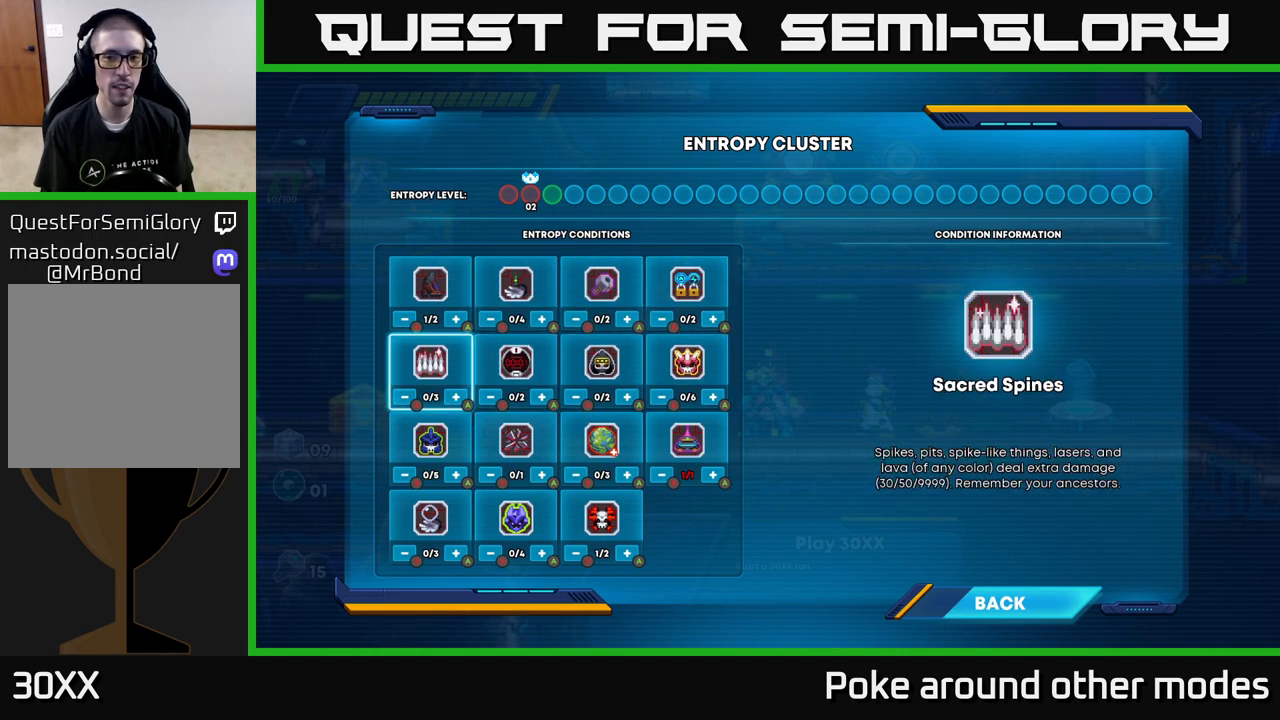
{"buttons": [], "left_stick": "center", "right_stick": "center", "events": []}
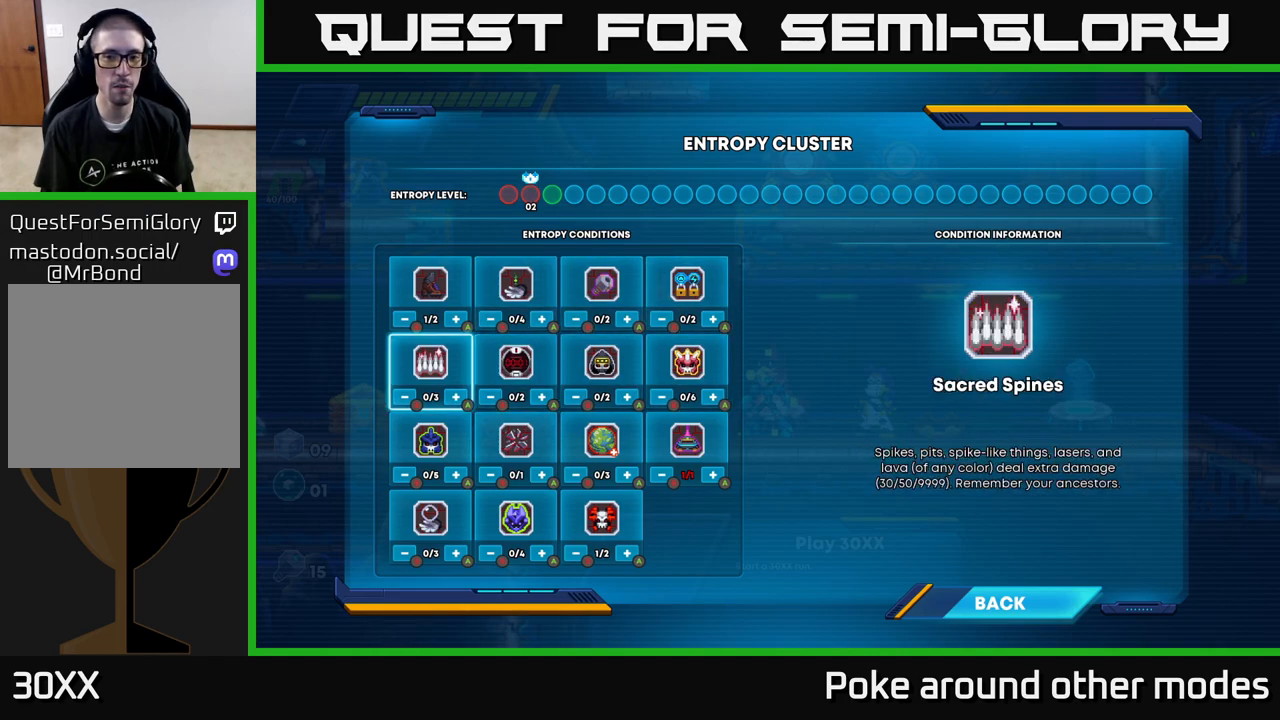
{"buttons": [], "left_stick": "center", "right_stick": "center", "events": []}
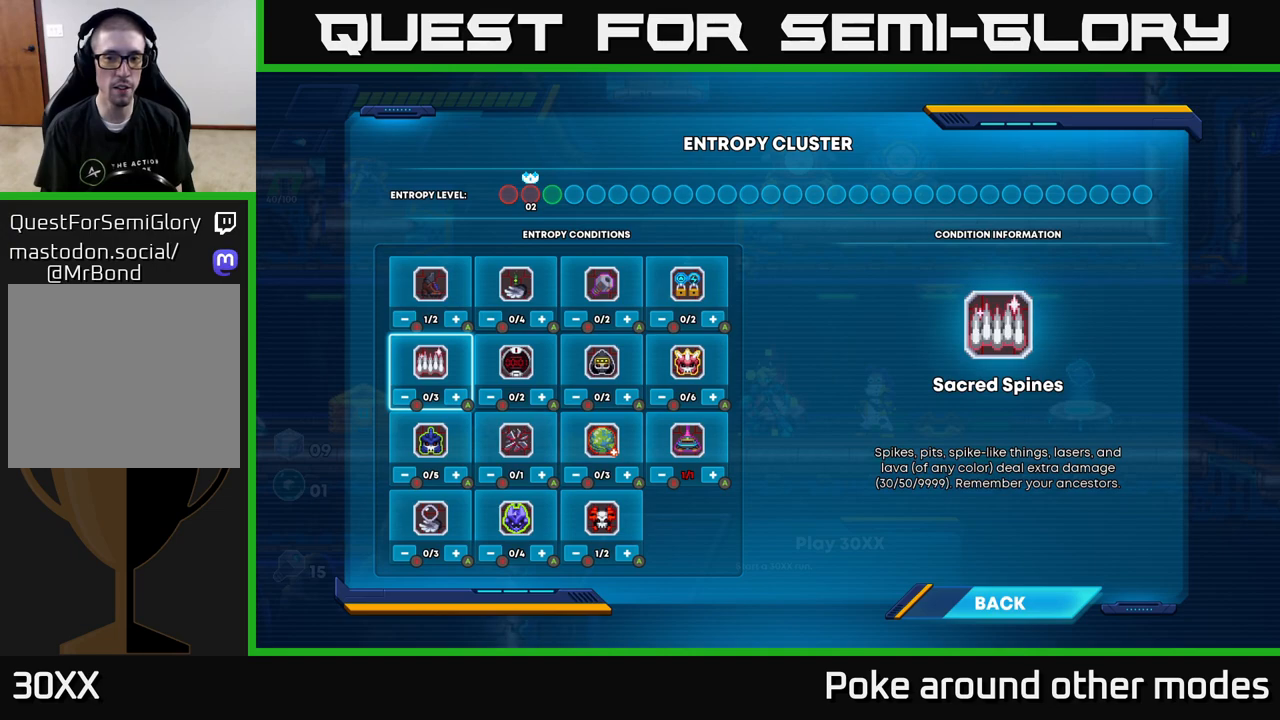
{"buttons": [], "left_stick": "center", "right_stick": "center", "events": []}
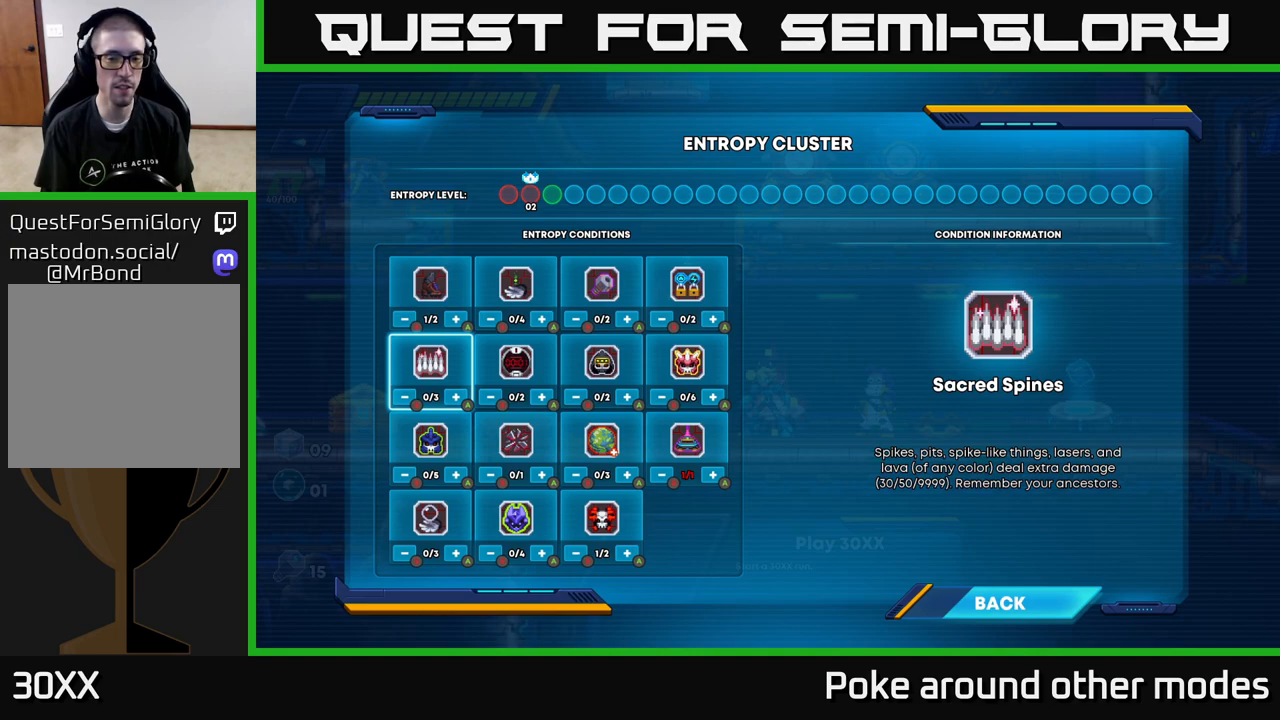
{"buttons": [], "left_stick": "center", "right_stick": "center", "events": []}
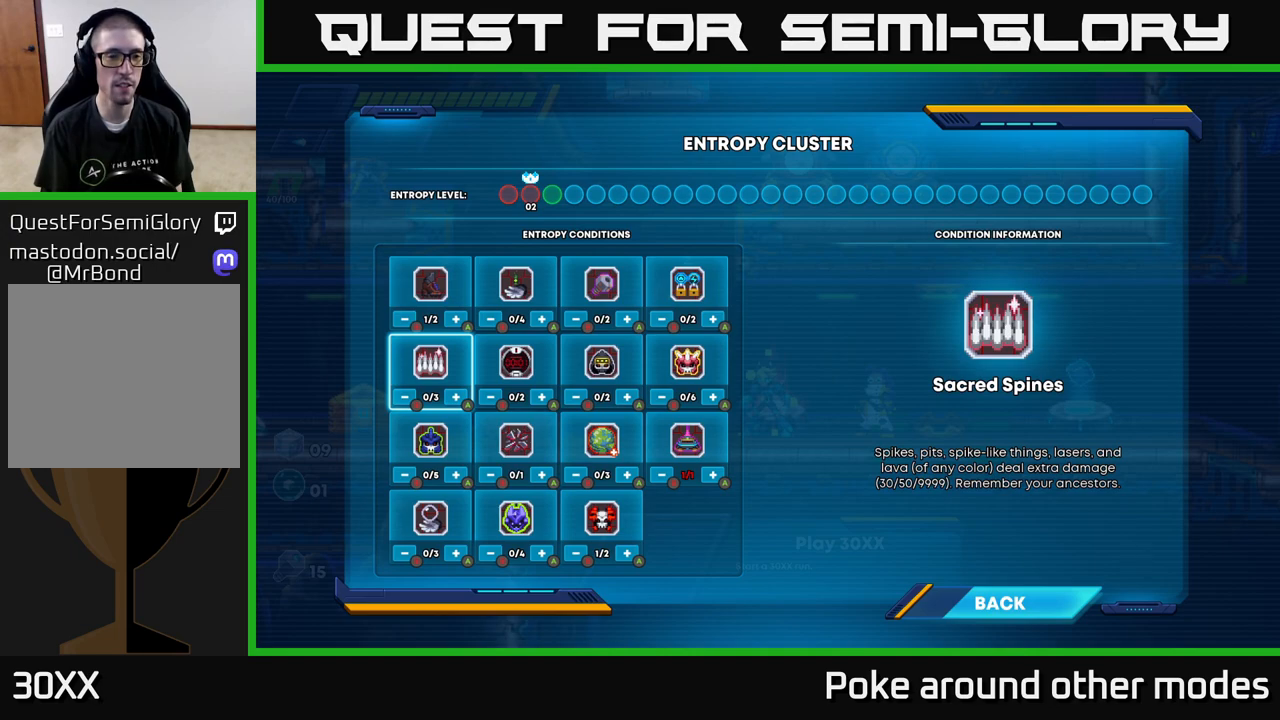
{"buttons": [], "left_stick": "center", "right_stick": "center", "events": []}
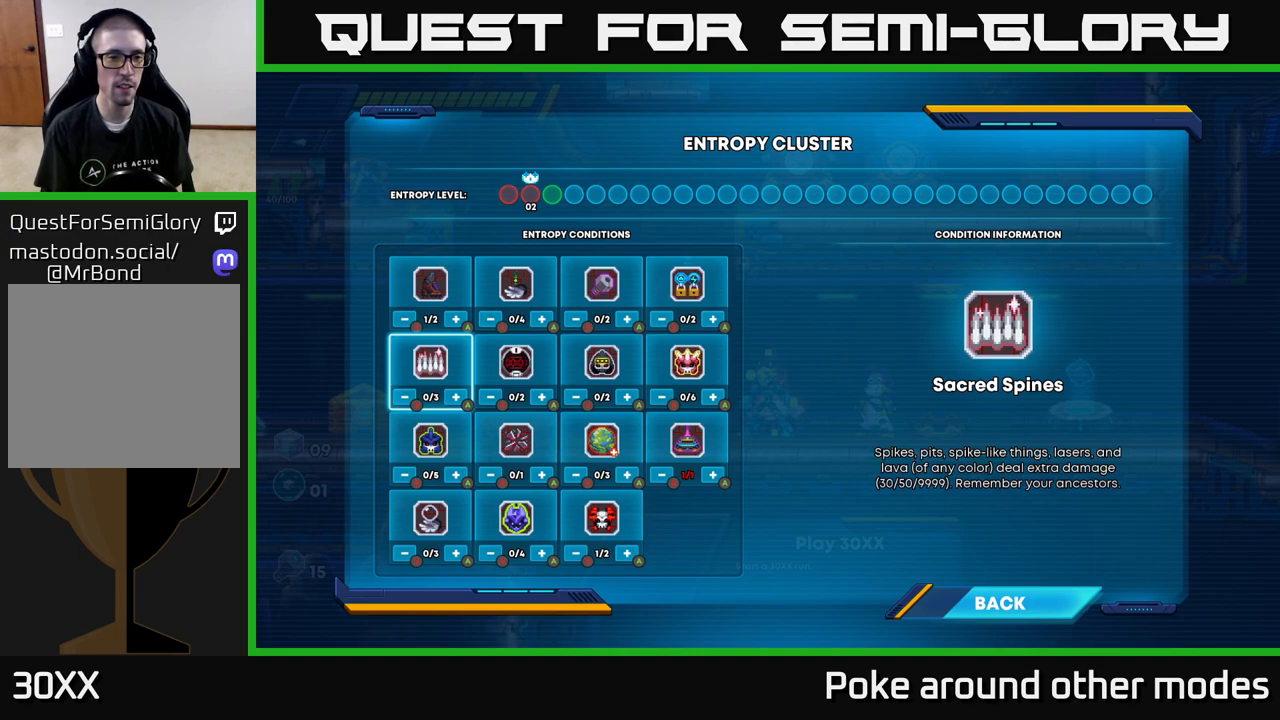
{"buttons": ["A"], "left_stick": "center", "right_stick": "center", "events": [[500, "A", "down"]]}
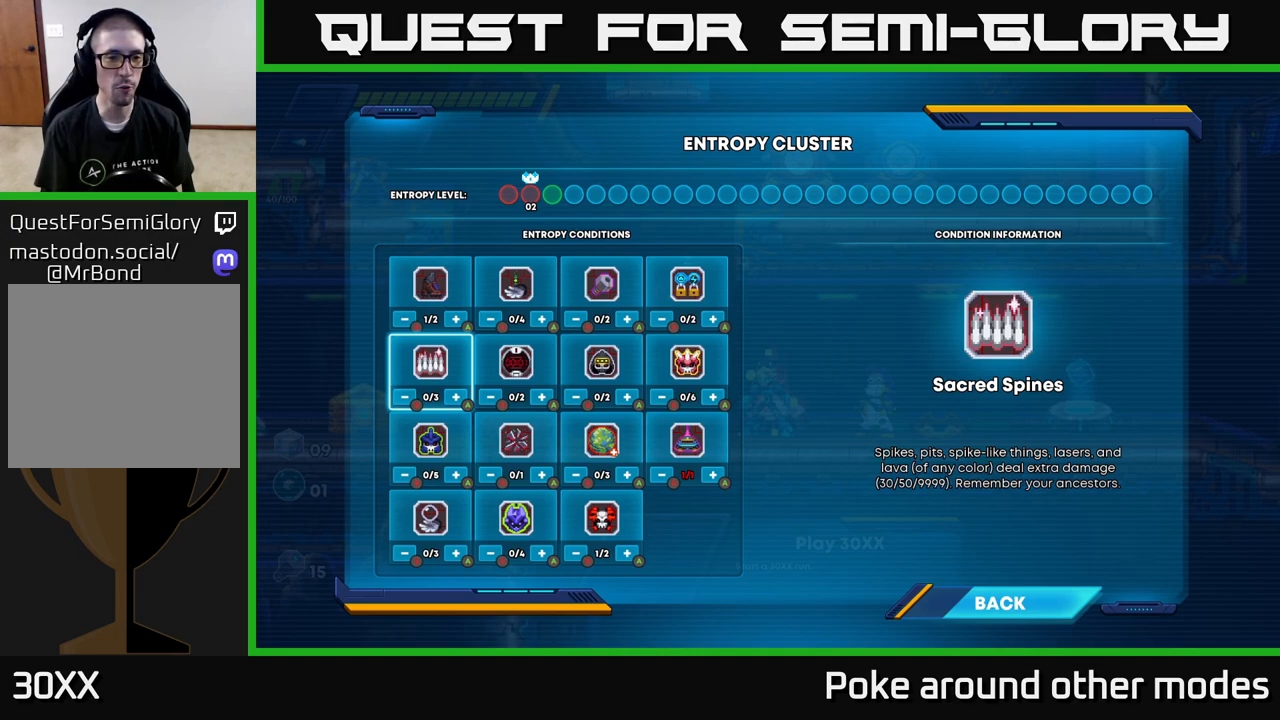
{"buttons": [], "left_stick": "center", "right_stick": "center", "events": [[100, "A", "up"]]}
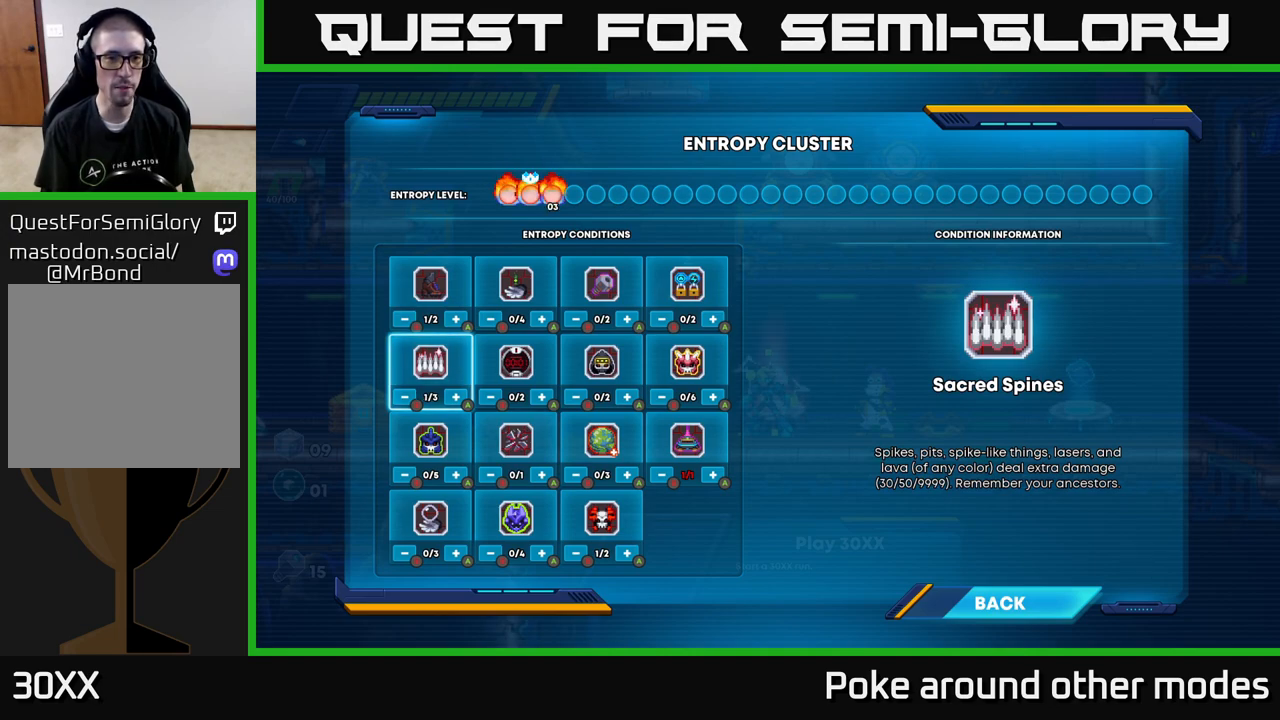
{"buttons": [], "left_stick": "center", "right_stick": "center", "events": []}
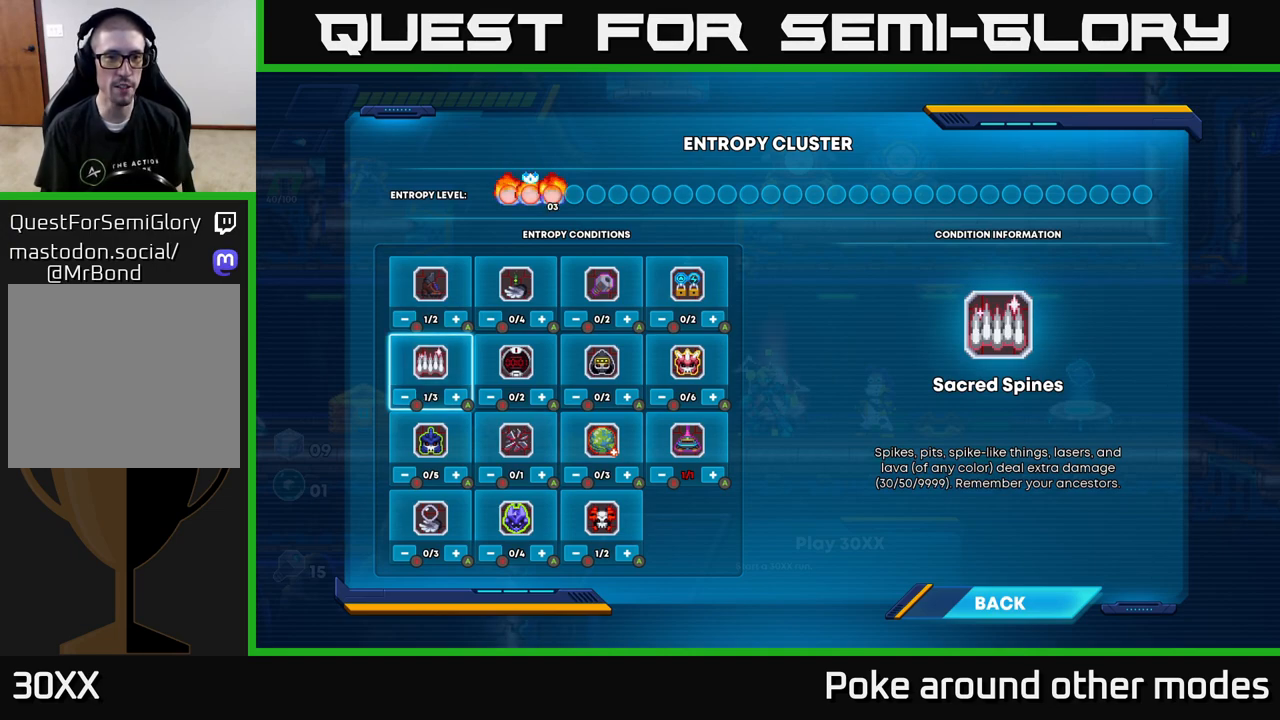
{"buttons": [], "left_stick": "center", "right_stick": "center", "events": []}
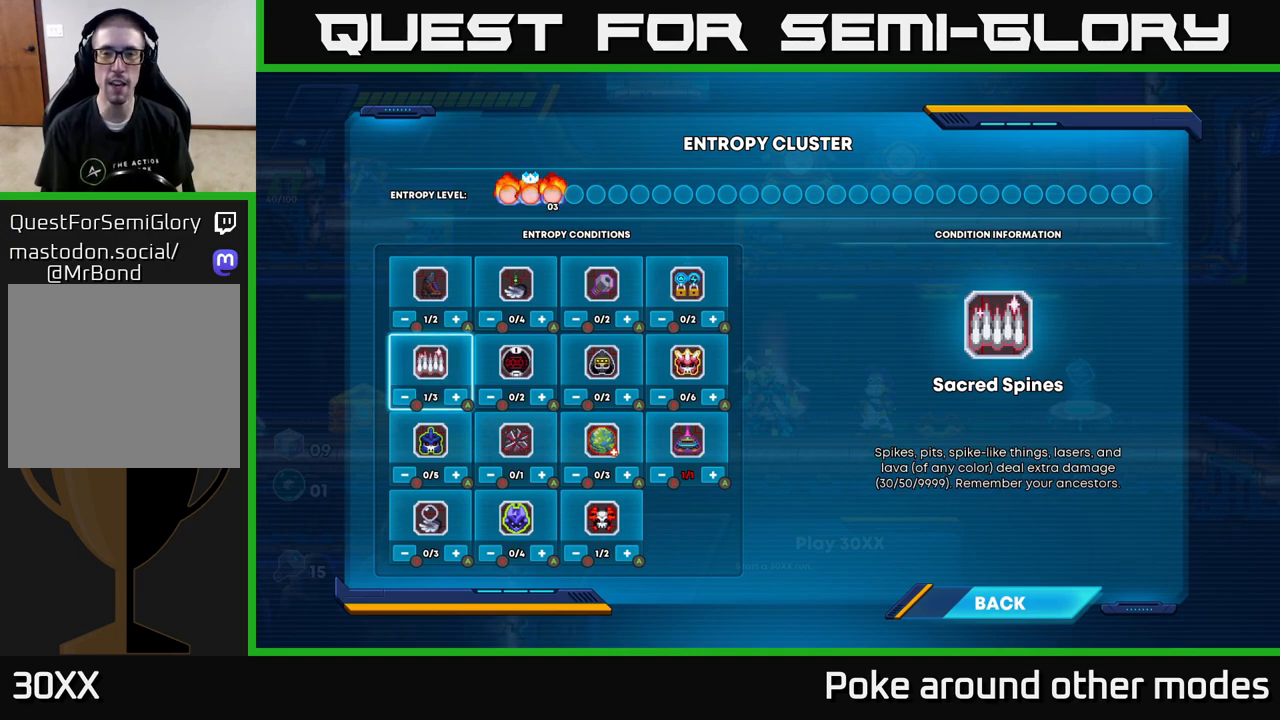
{"buttons": ["DPAD_DOWN"], "left_stick": "center", "right_stick": "center", "events": [[200, "DPAD_DOWN", "down"], [300, "DPAD_DOWN", "up"], [450, "DPAD_DOWN", "down"]]}
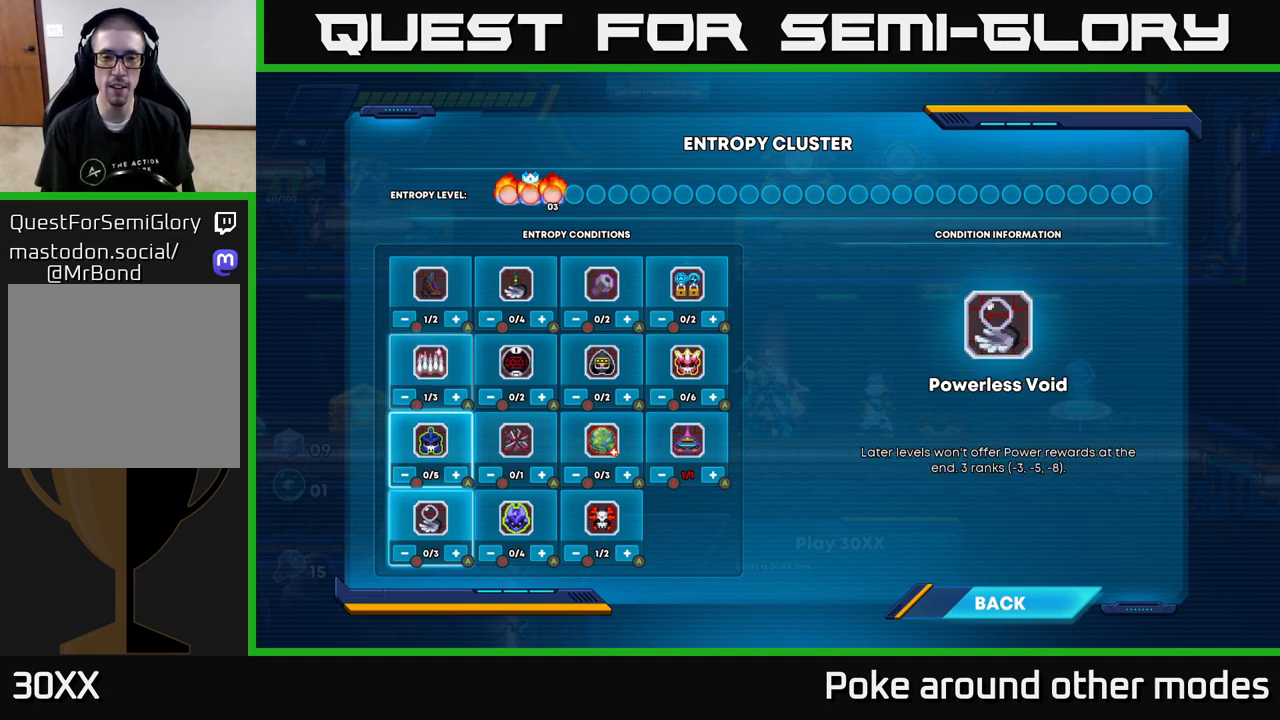
{"buttons": [], "left_stick": "center", "right_stick": "center", "events": [[50, "DPAD_DOWN", "up"], [317, "B", "down"], [367, "B", "up"]]}
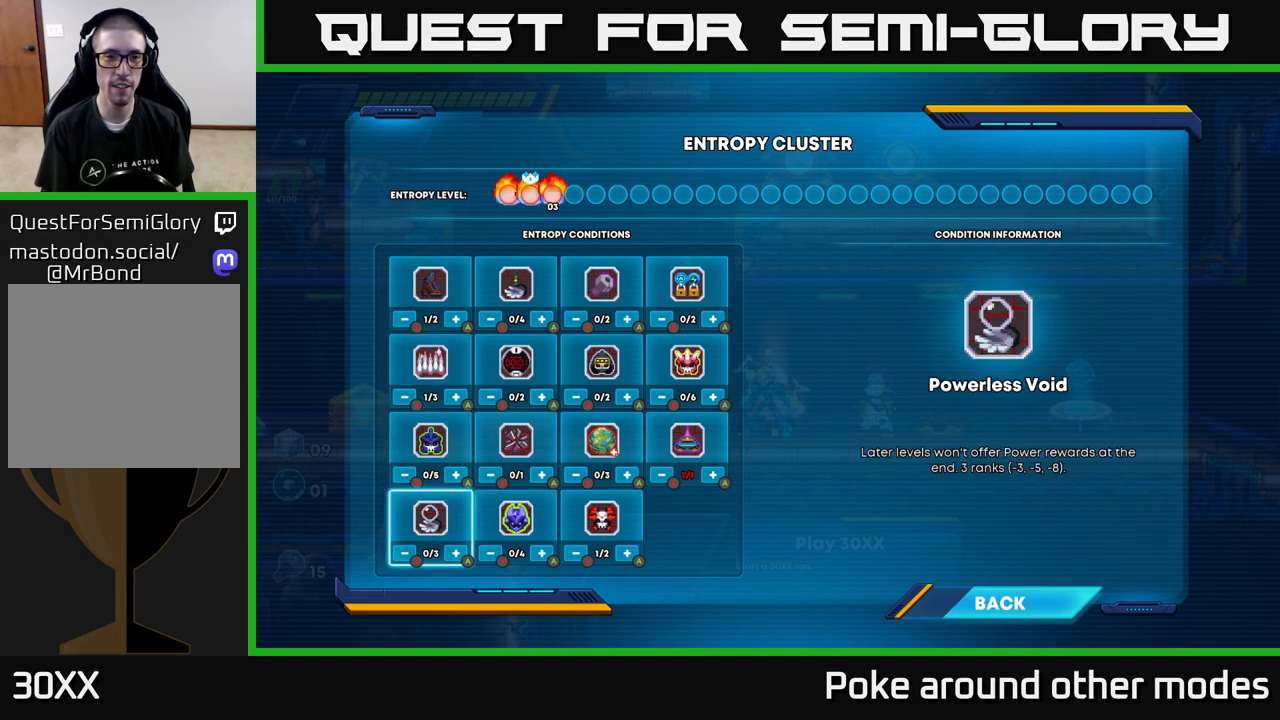
{"buttons": [], "left_stick": "center", "right_stick": "center", "events": [[283, "left_stick", "down-right"], [450, "left_stick", "center"]]}